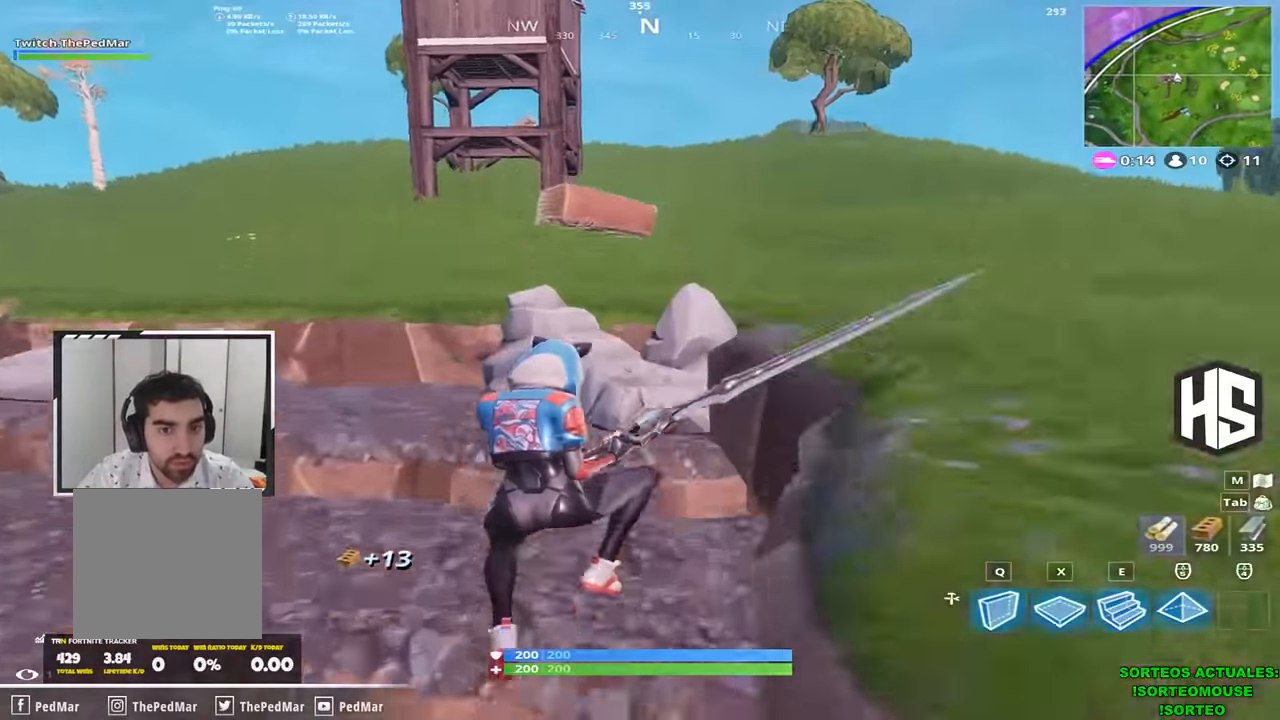
Gameplay with keyboard; each line is a JSON object with the keys held at the frame after it. "events" lists presses ("down") and releases ("up") of "1", "2", "3", "4", "5", "a", "b", "c", "ctrl", "d", "e", "f", "g", "q", "r", "s", "shift", "space", "t", "tab", "v", "w", "x" and "z" between this image and that frame as [ms after this image, input, new state], when the widget could be followed in between. No other keys are recorded. Mouse input is not recorded.
{"keys": ["shift", "w"], "events": []}
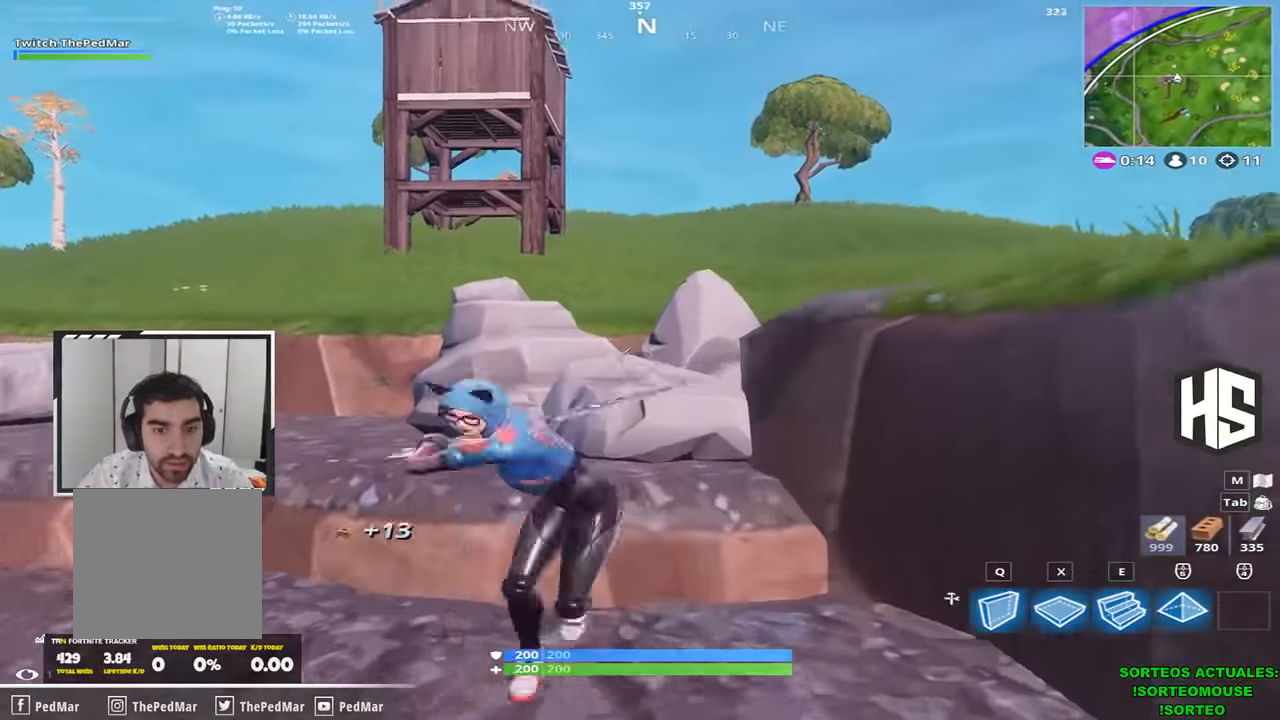
{"keys": ["a", "shift", "w"], "events": [[100, "a", "down"]]}
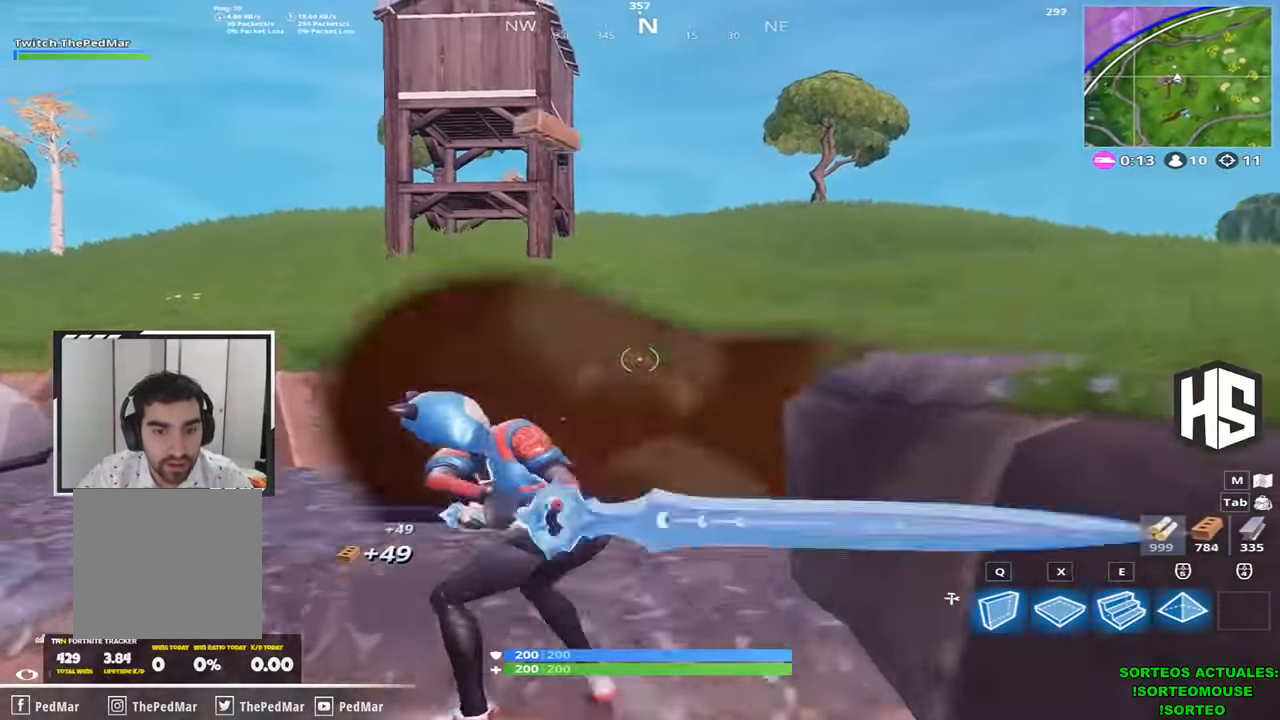
{"keys": ["shift", "w"], "events": [[267, "a", "up"]]}
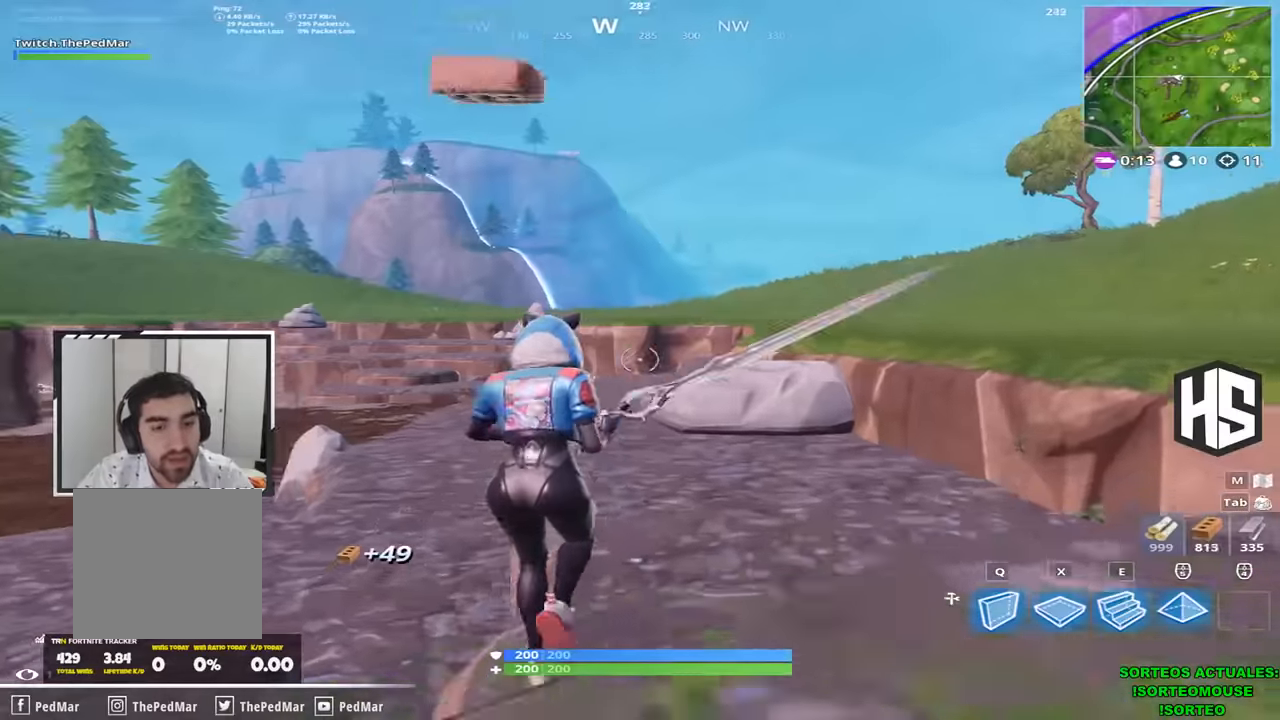
{"keys": ["d", "shift", "w"], "events": [[100, "d", "down"], [267, "d", "up"], [434, "d", "down"]]}
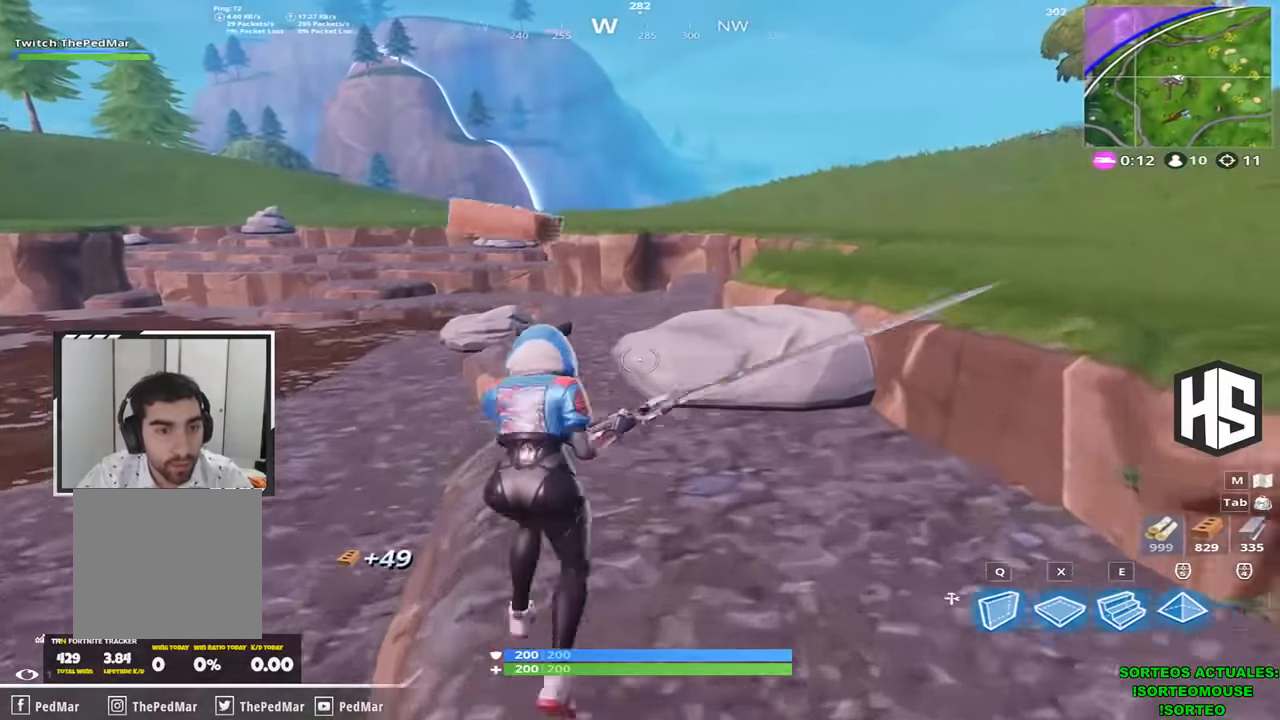
{"keys": ["shift", "w"], "events": [[100, "d", "up"]]}
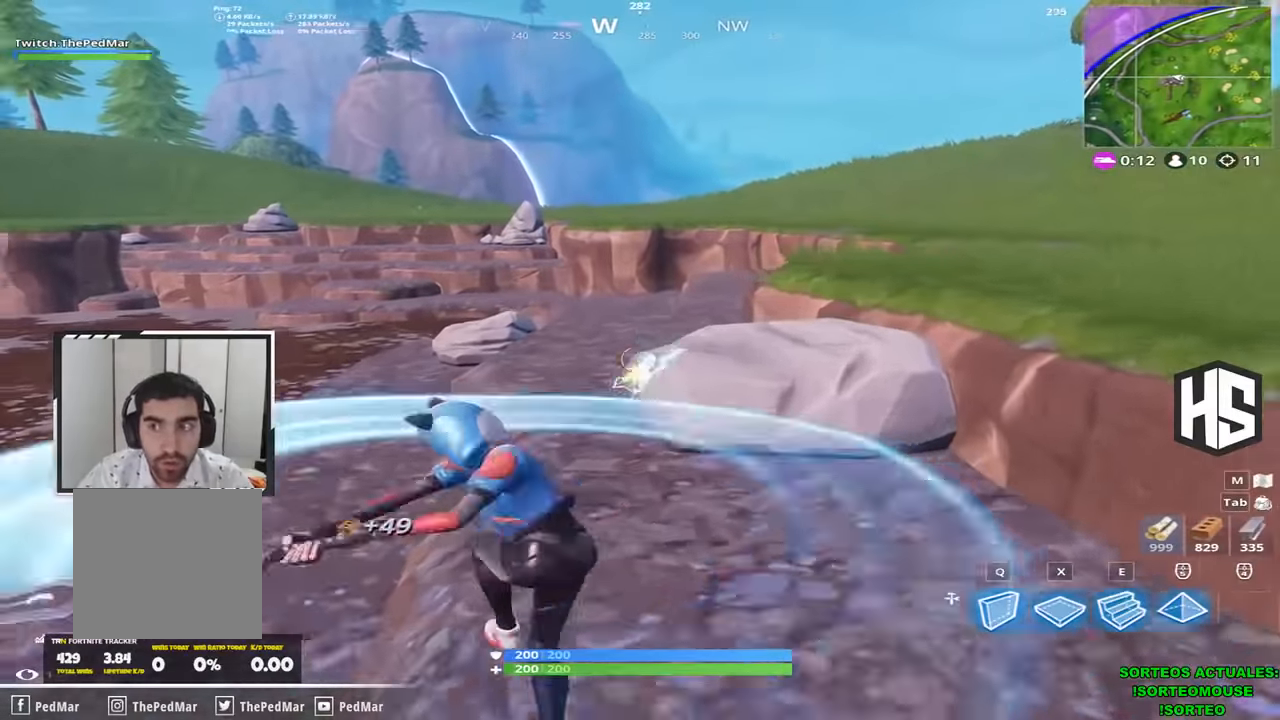
{"keys": ["shift", "w"], "events": []}
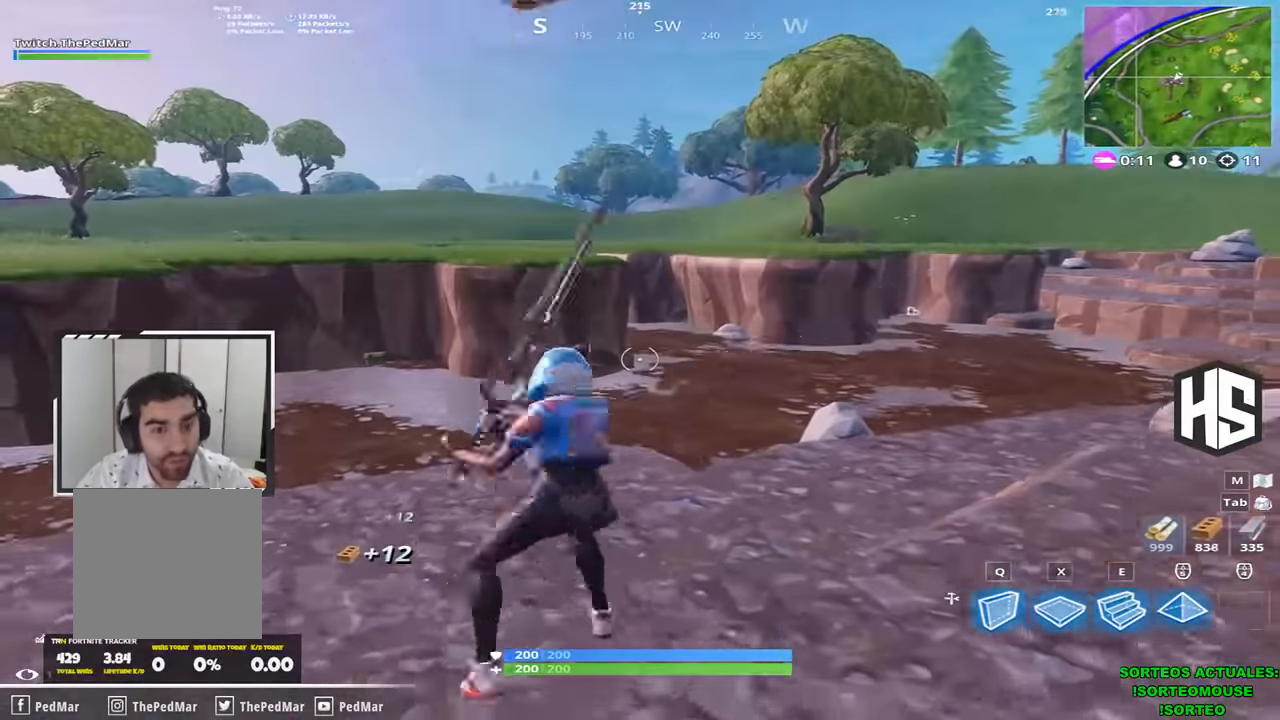
{"keys": ["shift", "w"], "events": []}
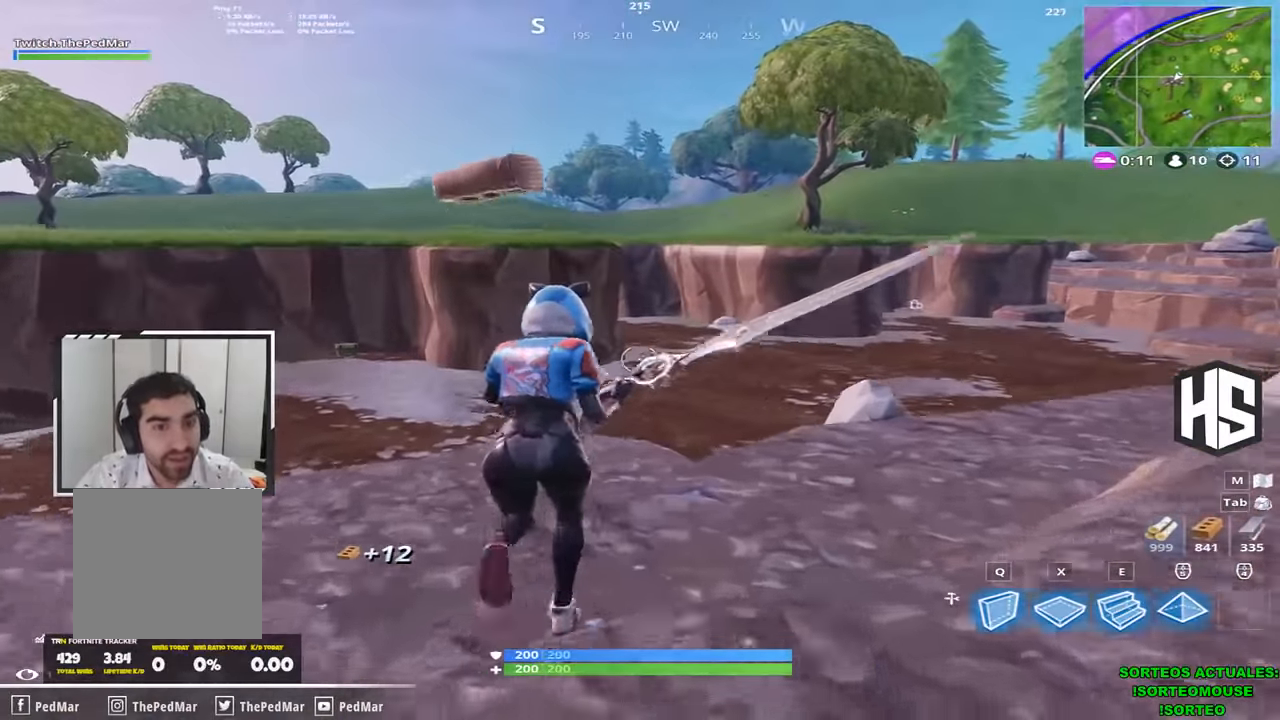
{"keys": ["d", "shift", "w"], "events": [[134, "d", "down"]]}
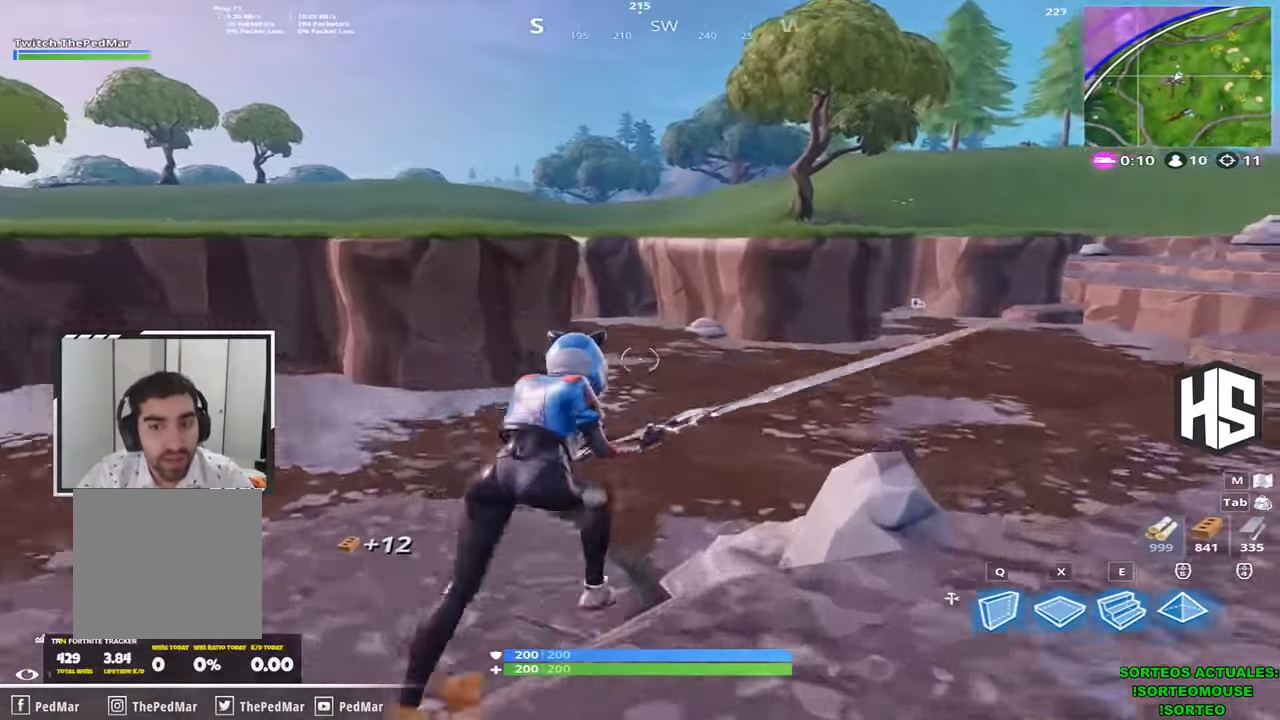
{"keys": ["shift", "w"], "events": [[67, "d", "up"]]}
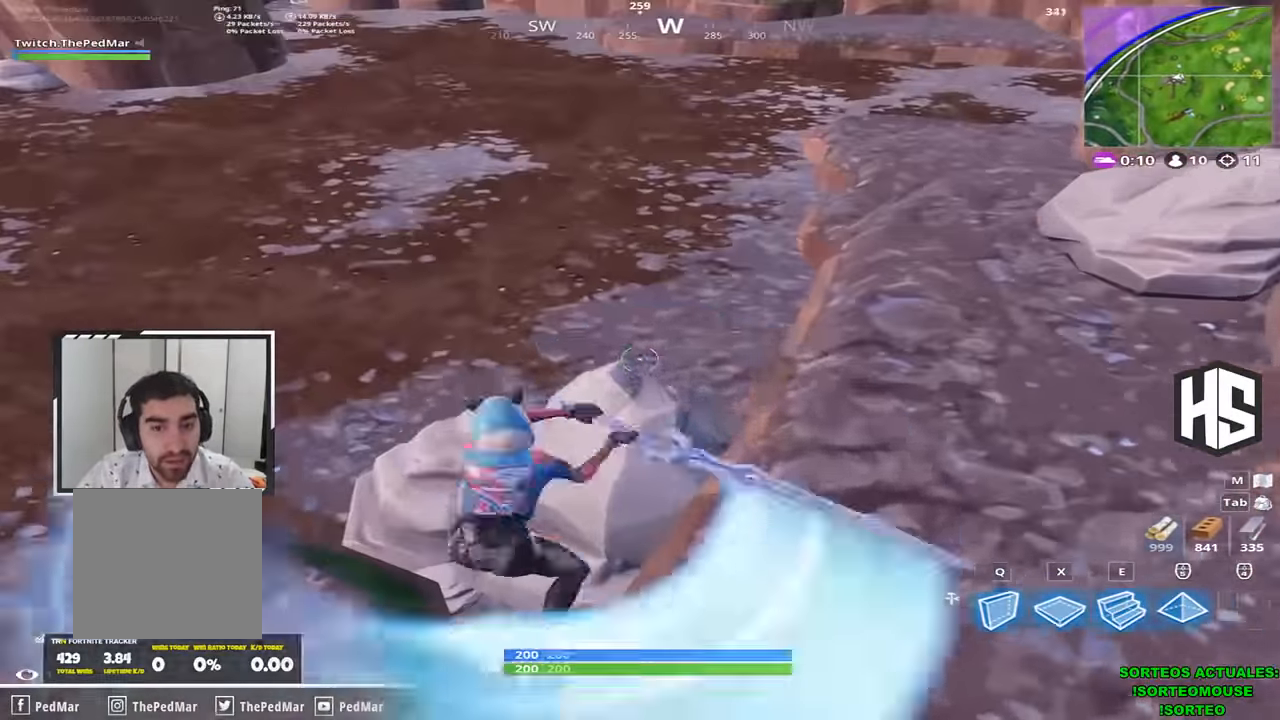
{"keys": ["a", "shift", "w"], "events": [[367, "a", "down"]]}
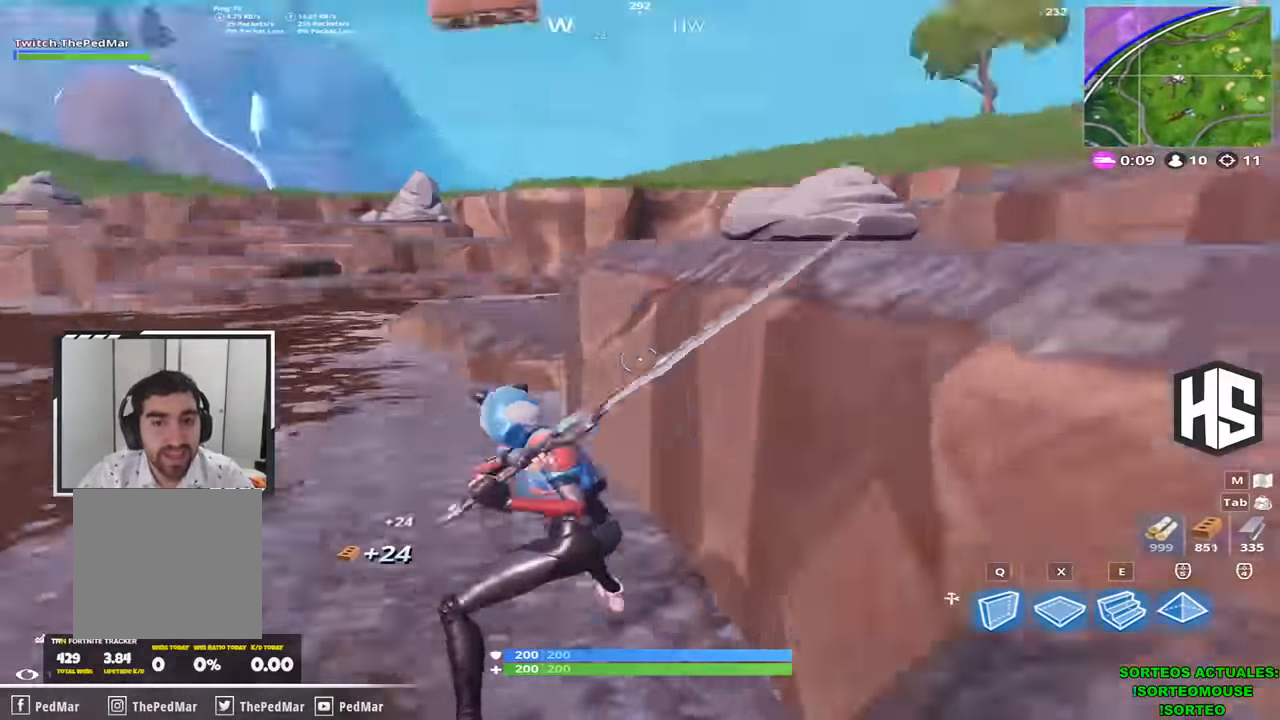
{"keys": ["d", "shift", "w"], "events": [[67, "a", "up"], [67, "d", "down"], [267, "space", "down"], [367, "space", "up"]]}
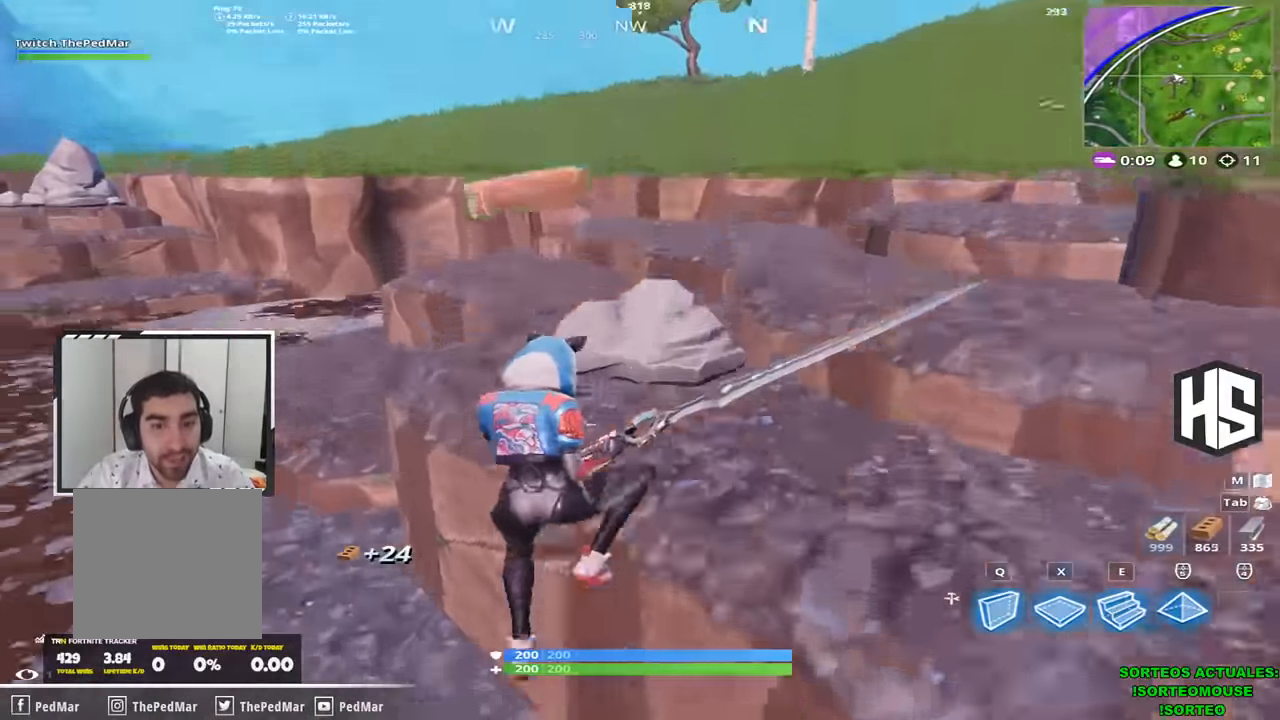
{"keys": ["shift", "w"], "events": [[334, "d", "up"]]}
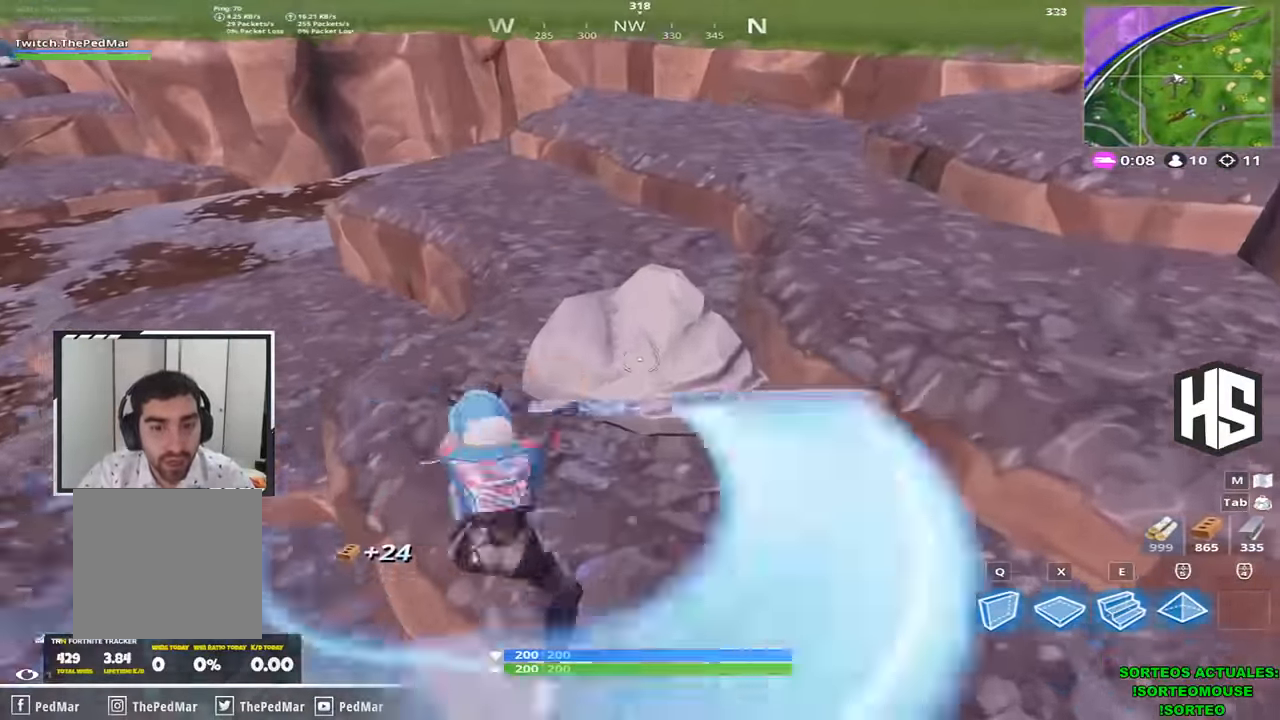
{"keys": ["shift", "w"], "events": []}
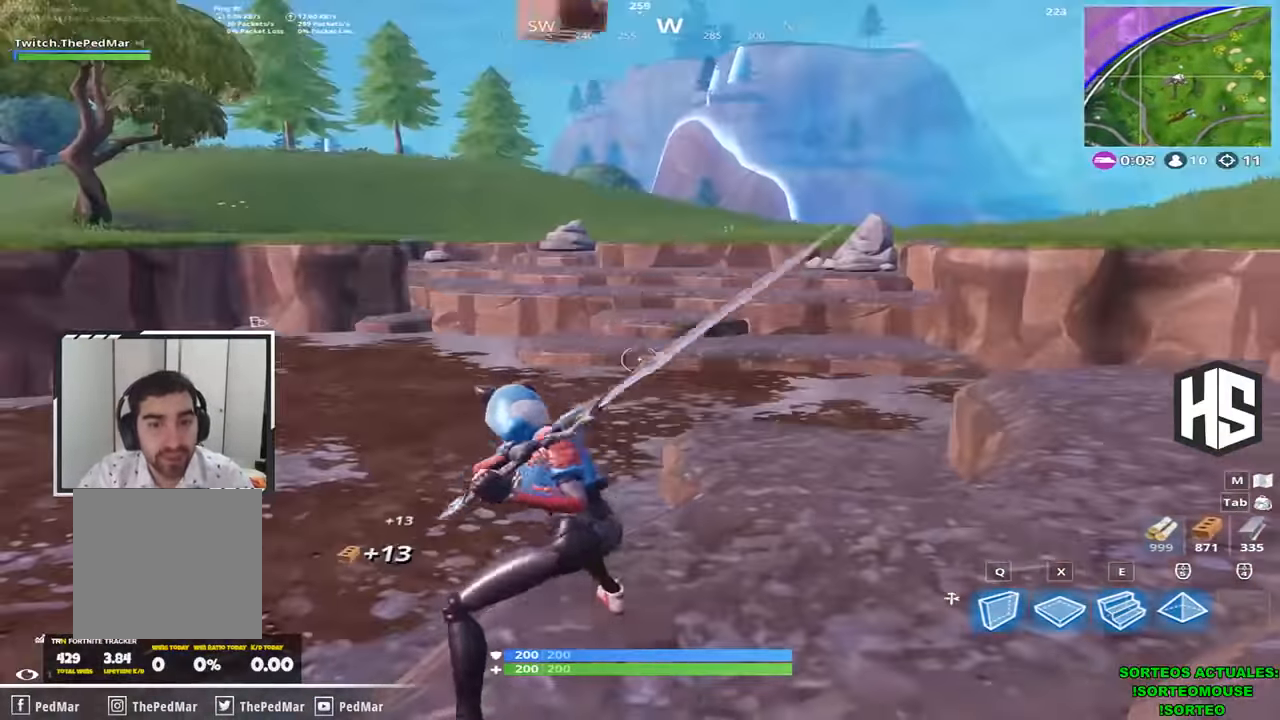
{"keys": ["d", "shift", "w"], "events": [[367, "d", "down"]]}
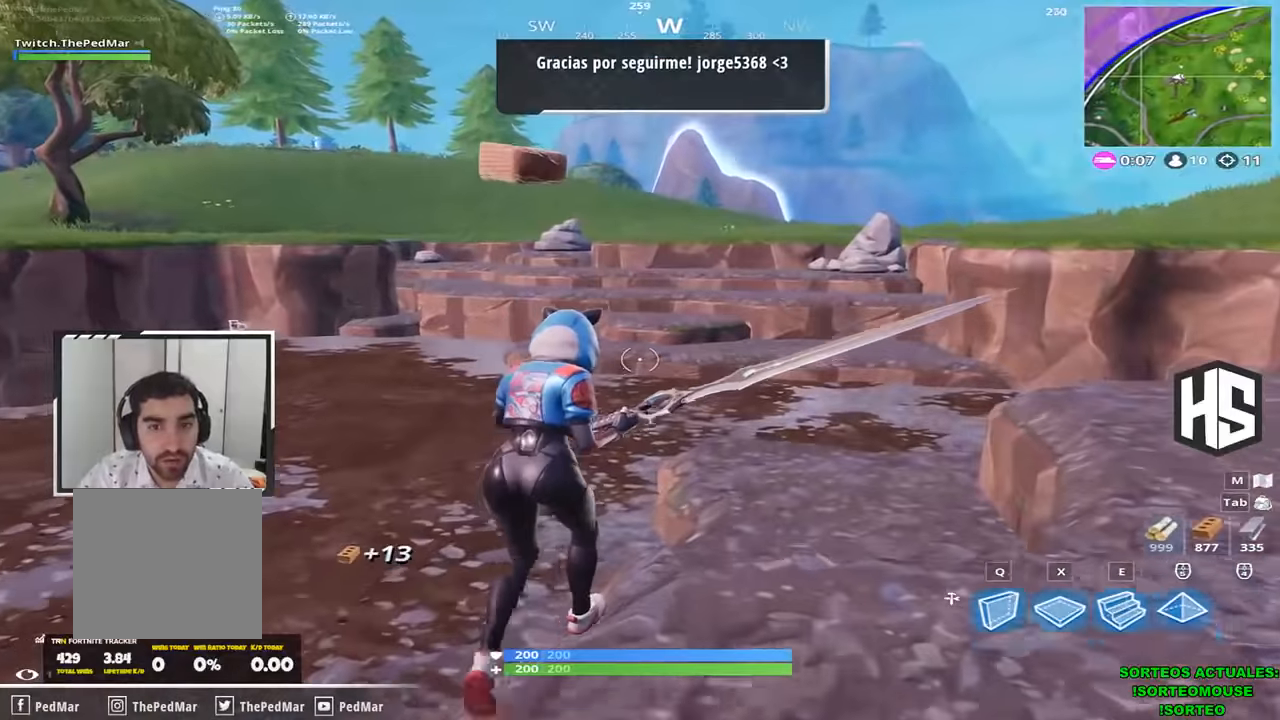
{"keys": ["shift", "w"], "events": [[67, "d", "up"]]}
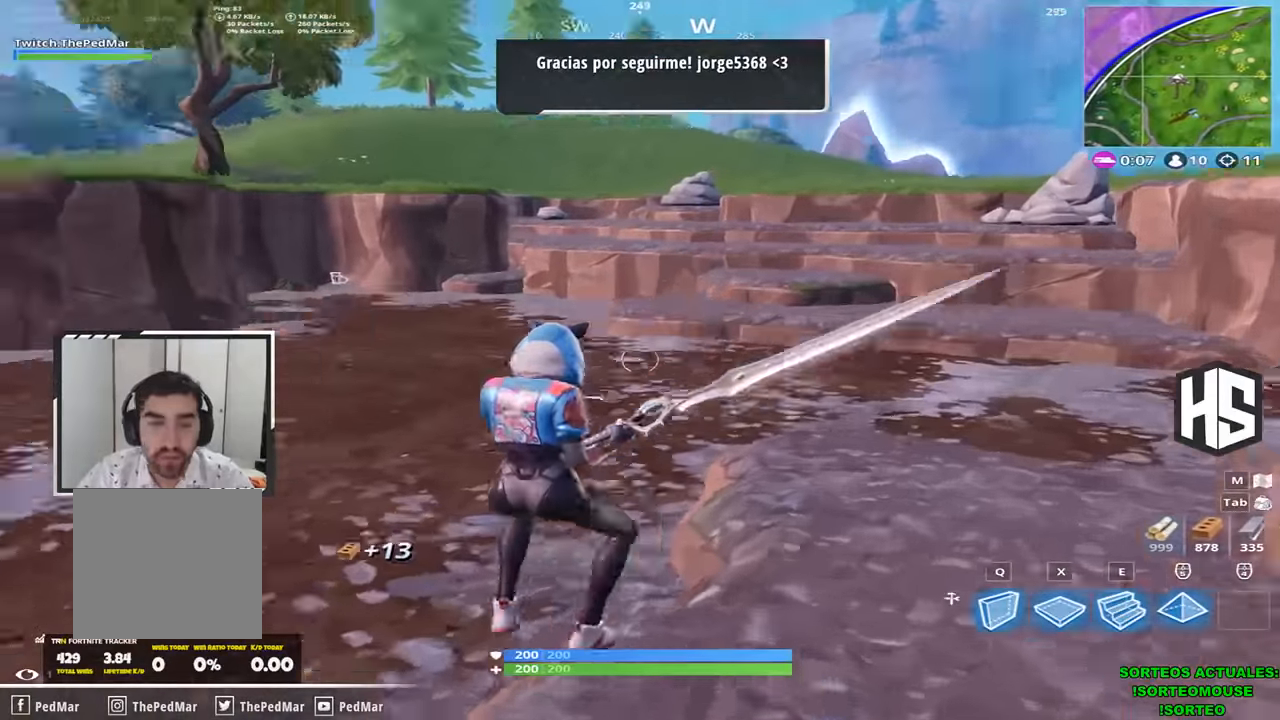
{"keys": [], "events": [[34, "d", "down"], [100, "d", "up"], [334, "space", "down"], [434, "shift", "up"], [434, "space", "up"], [434, "w", "up"]]}
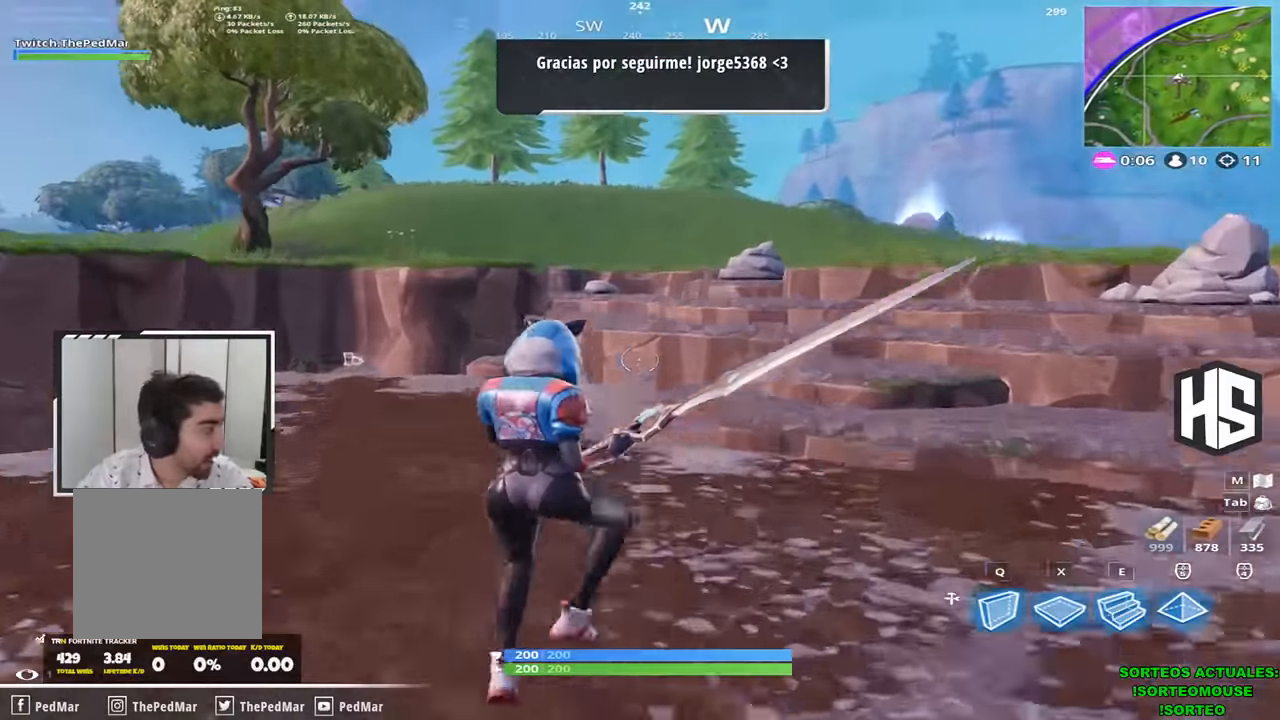
{"keys": [], "events": [[167, "shift", "down"], [234, "shift", "up"]]}
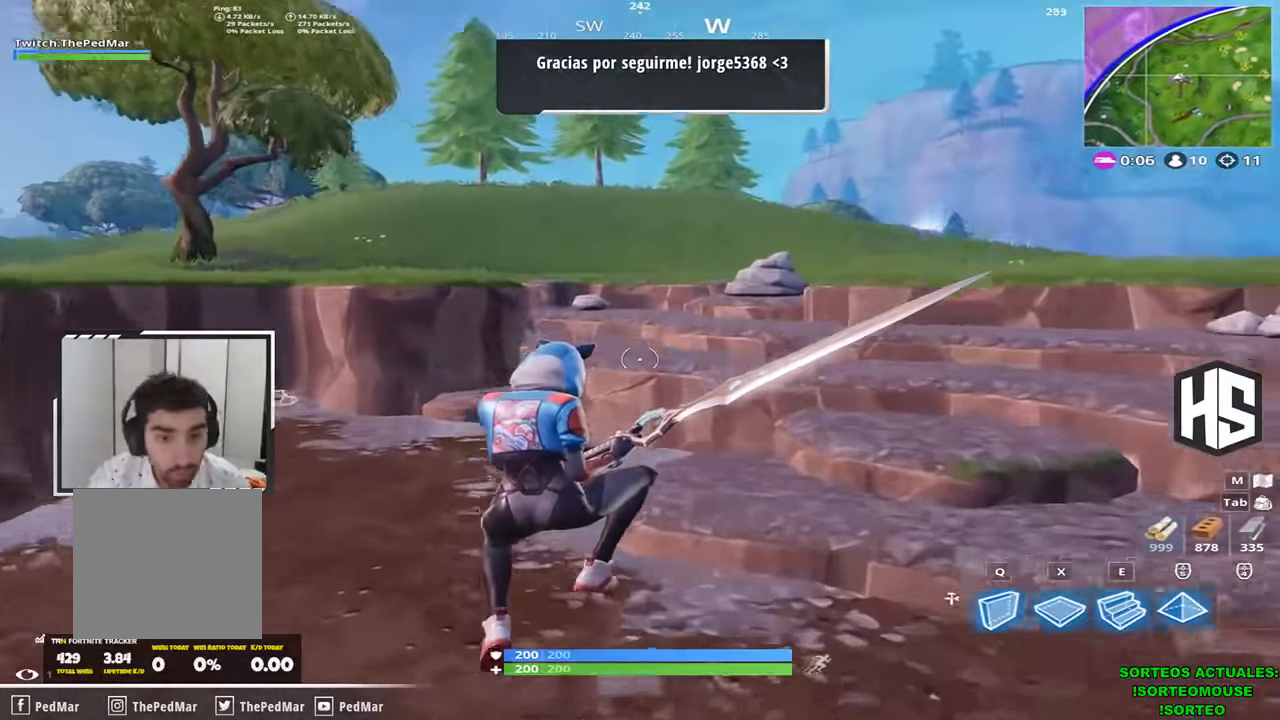
{"keys": [], "events": []}
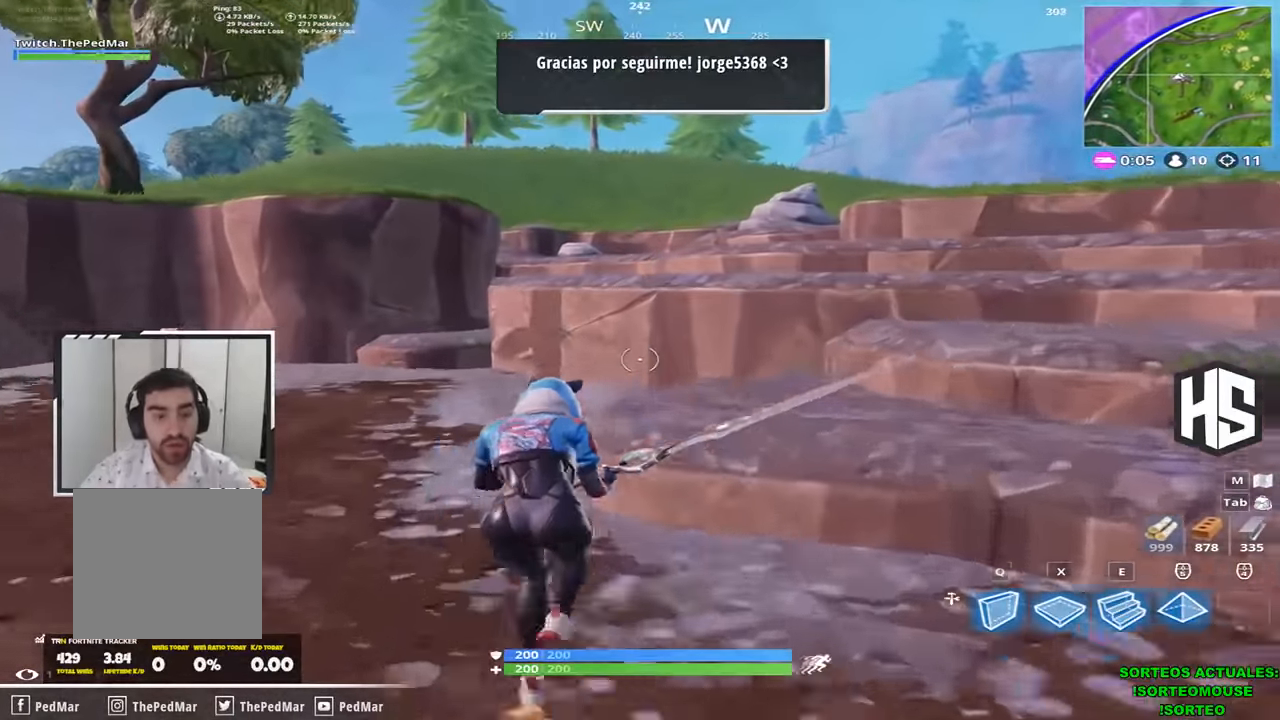
{"keys": ["shift", "space", "w"], "events": [[400, "w", "down"], [467, "shift", "down"], [500, "space", "down"]]}
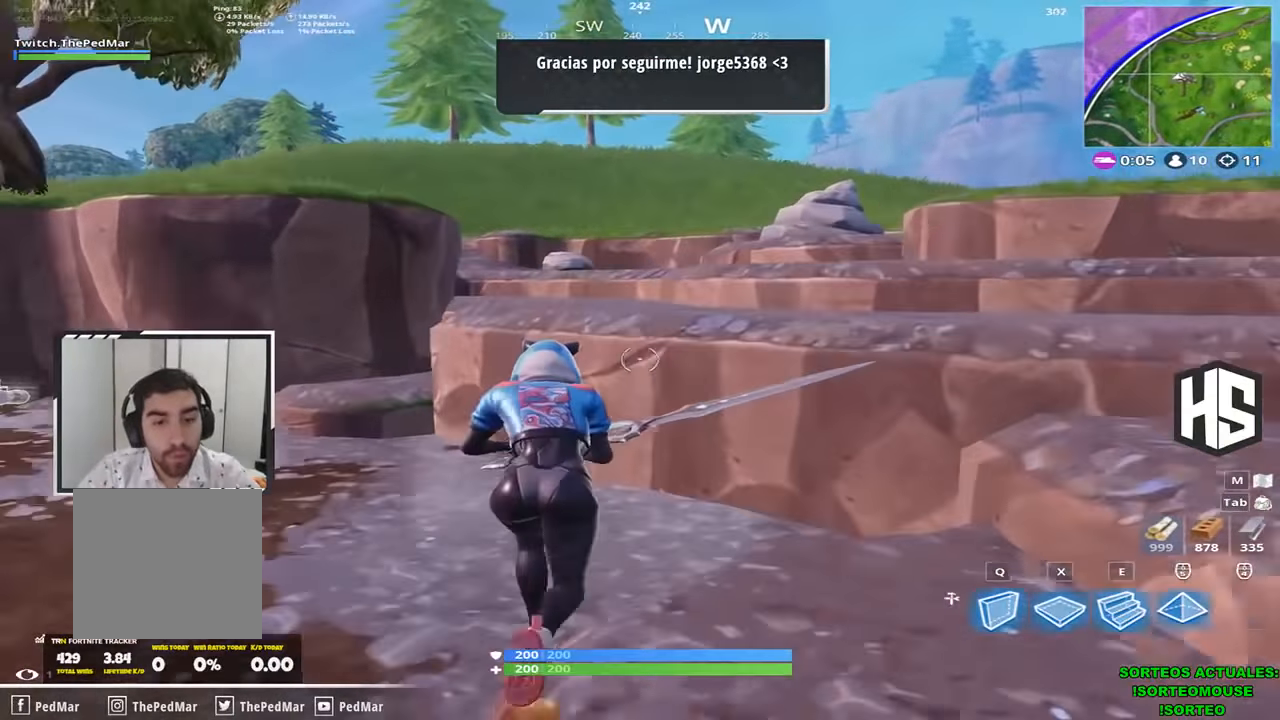
{"keys": ["d", "shift", "w"], "events": [[134, "d", "down"], [134, "space", "up"]]}
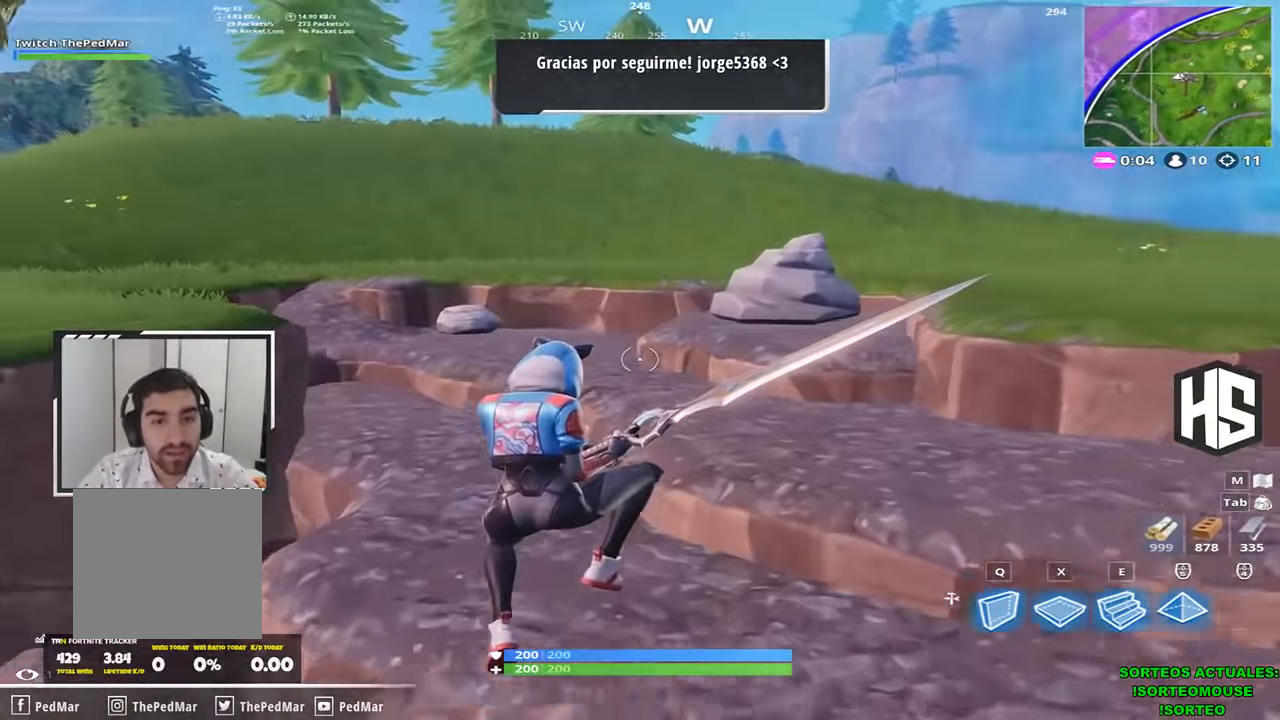
{"keys": ["d", "shift", "w"], "events": []}
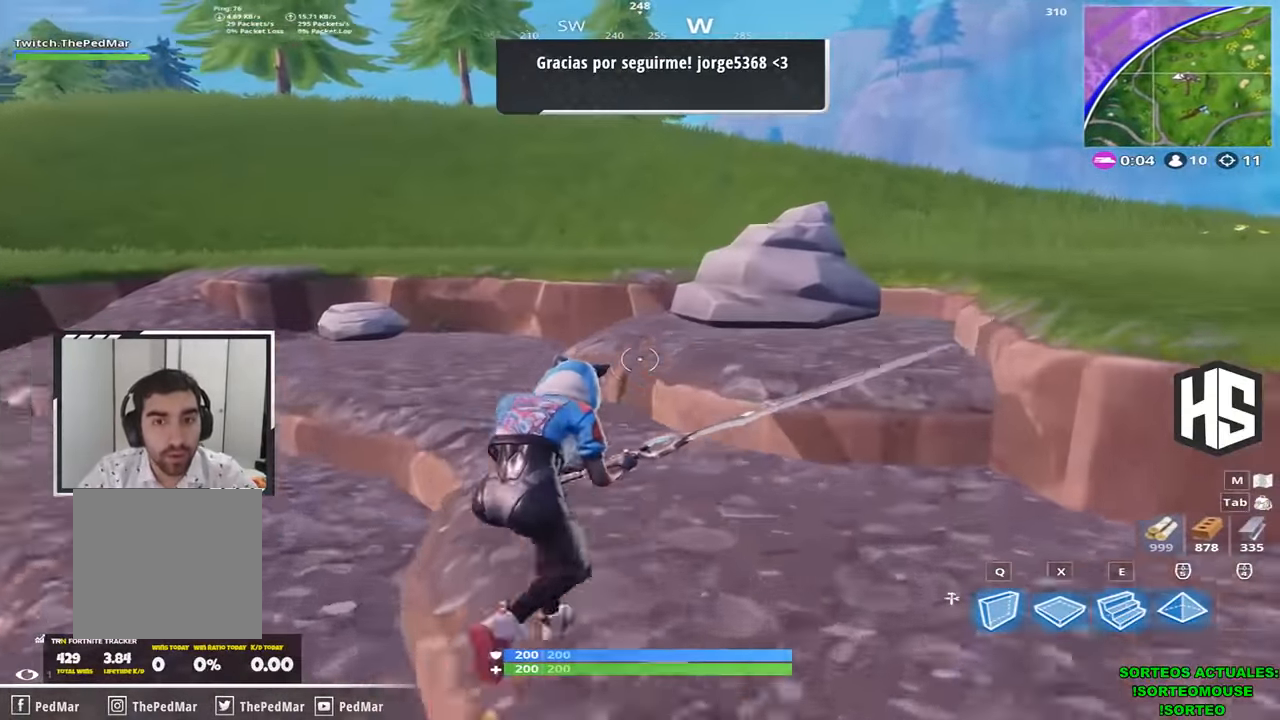
{"keys": ["shift", "w"], "events": [[134, "d", "up"]]}
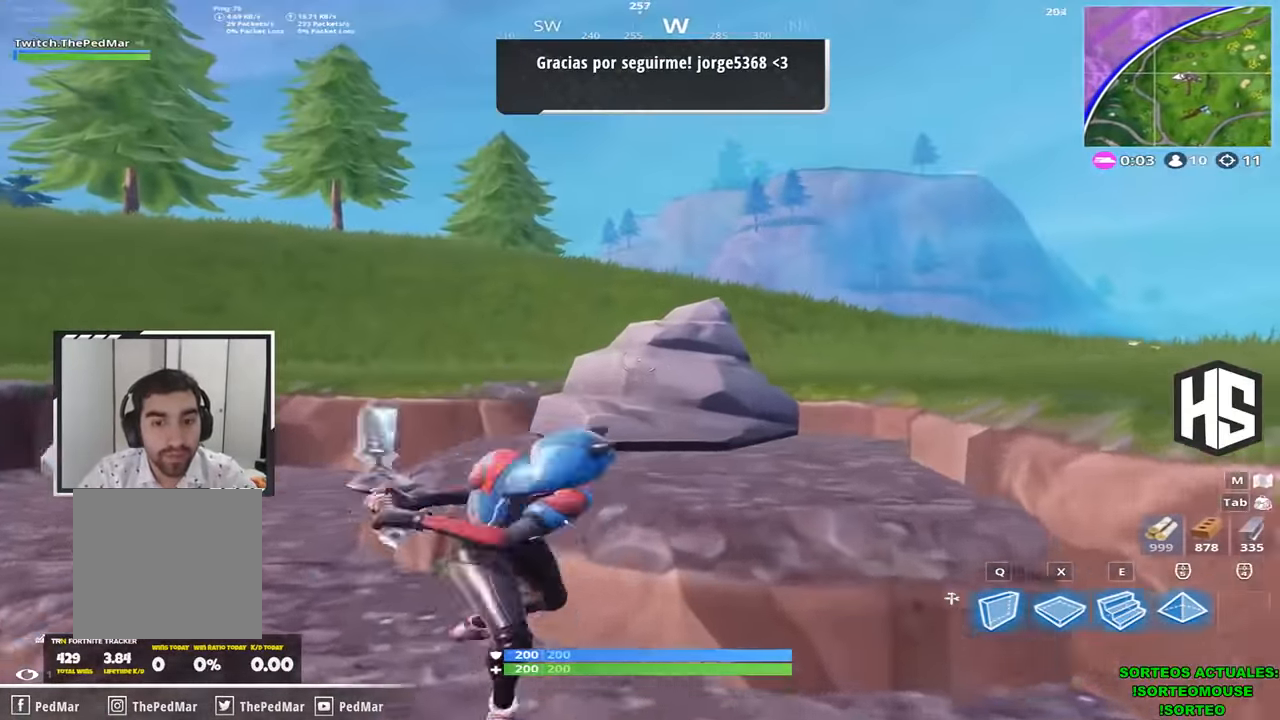
{"keys": ["a", "shift", "w"], "events": [[100, "a", "down"]]}
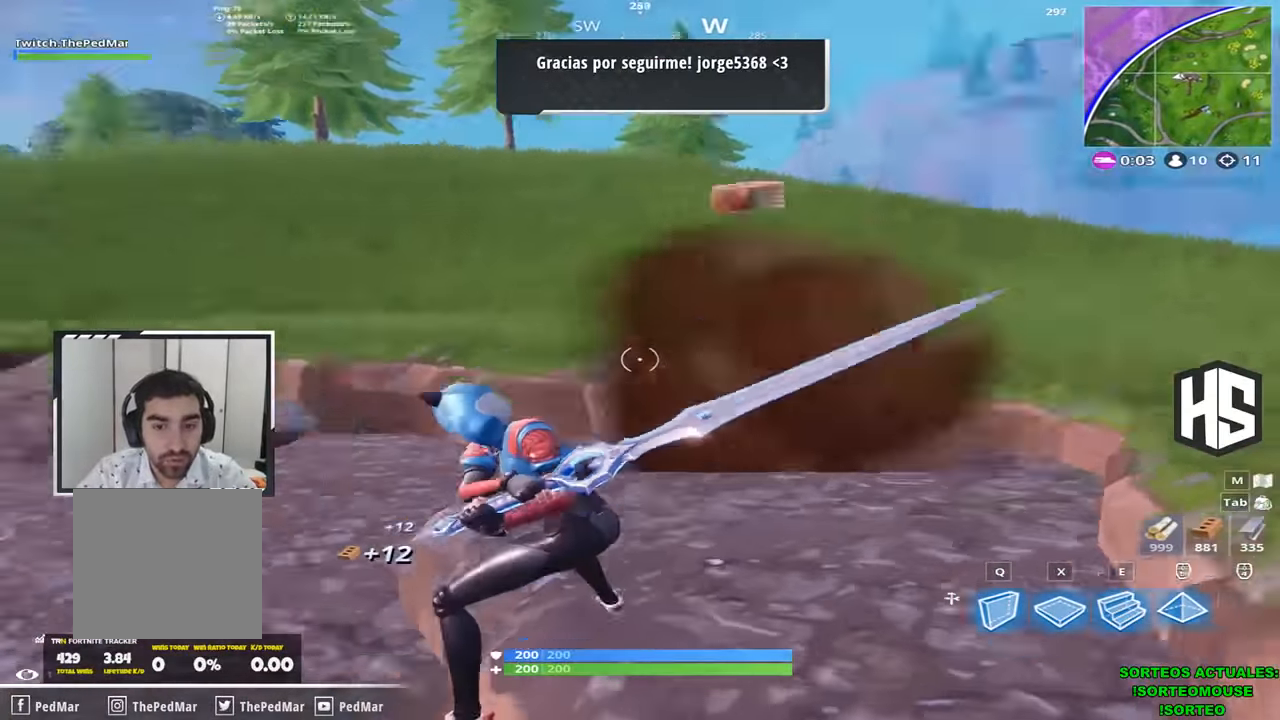
{"keys": ["shift", "w"], "events": [[34, "a", "up"]]}
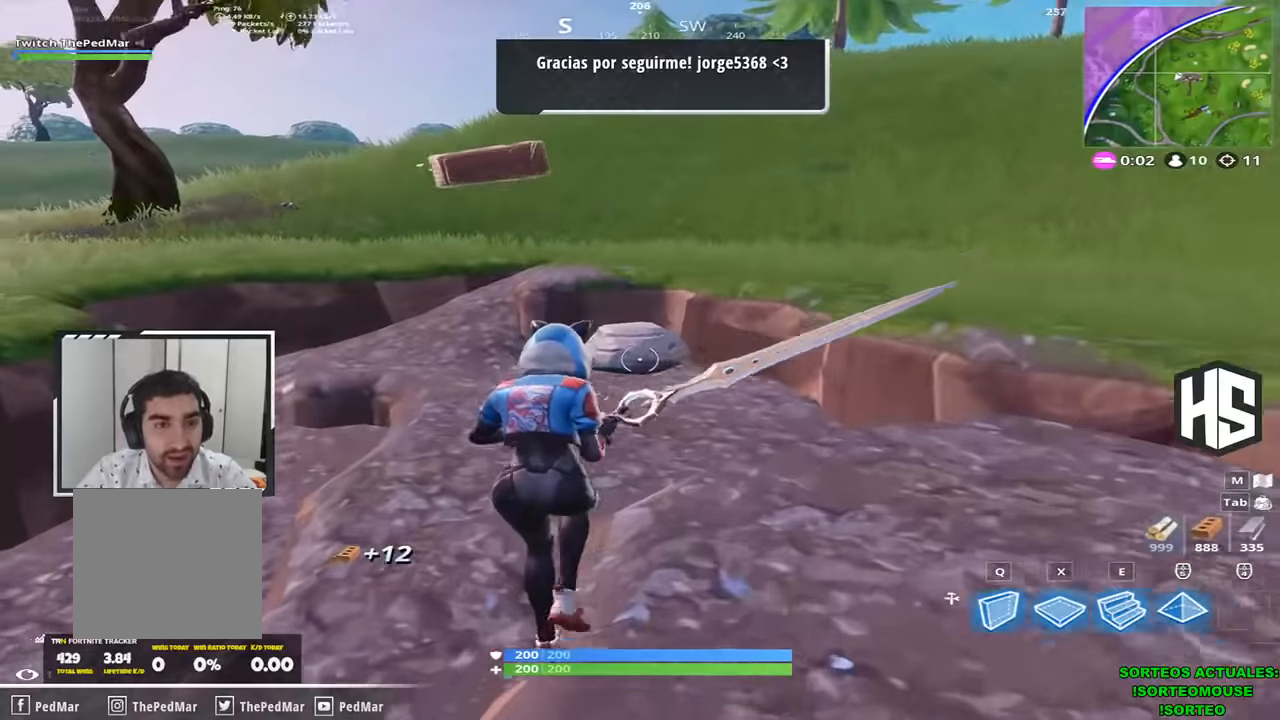
{"keys": ["a", "shift", "w"], "events": [[267, "a", "down"]]}
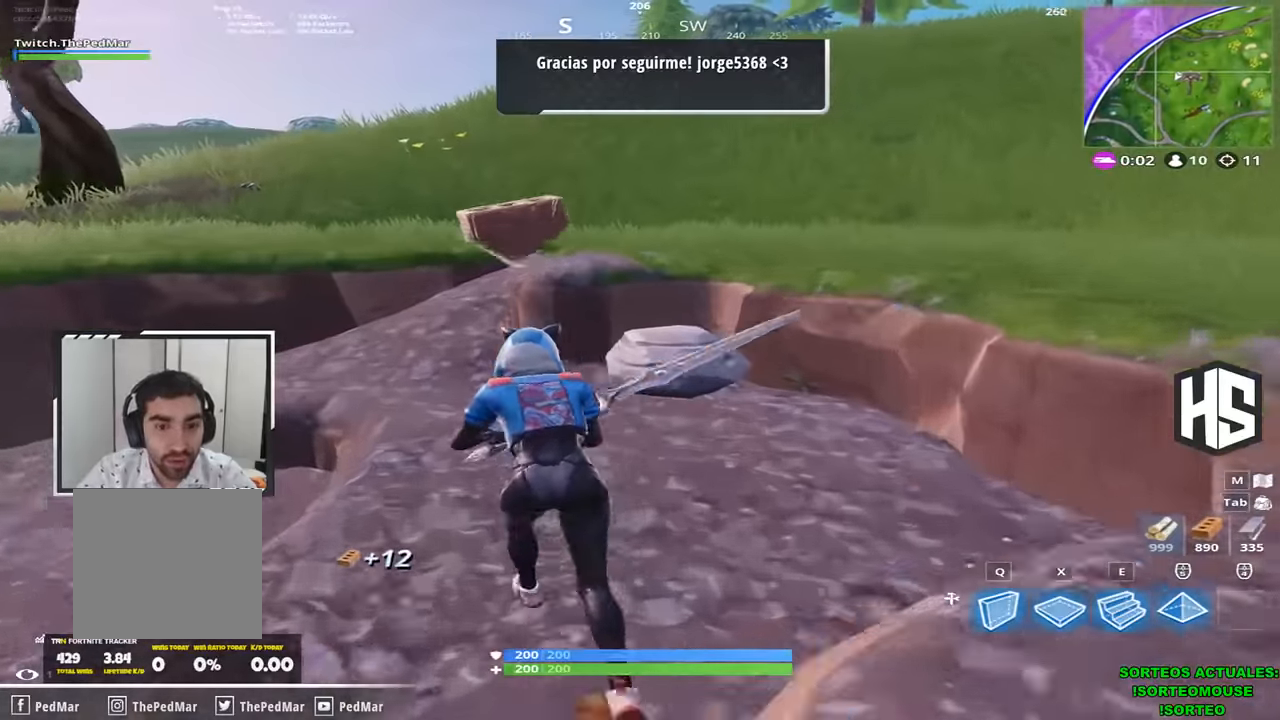
{"keys": ["shift", "w"], "events": [[33, "a", "up"]]}
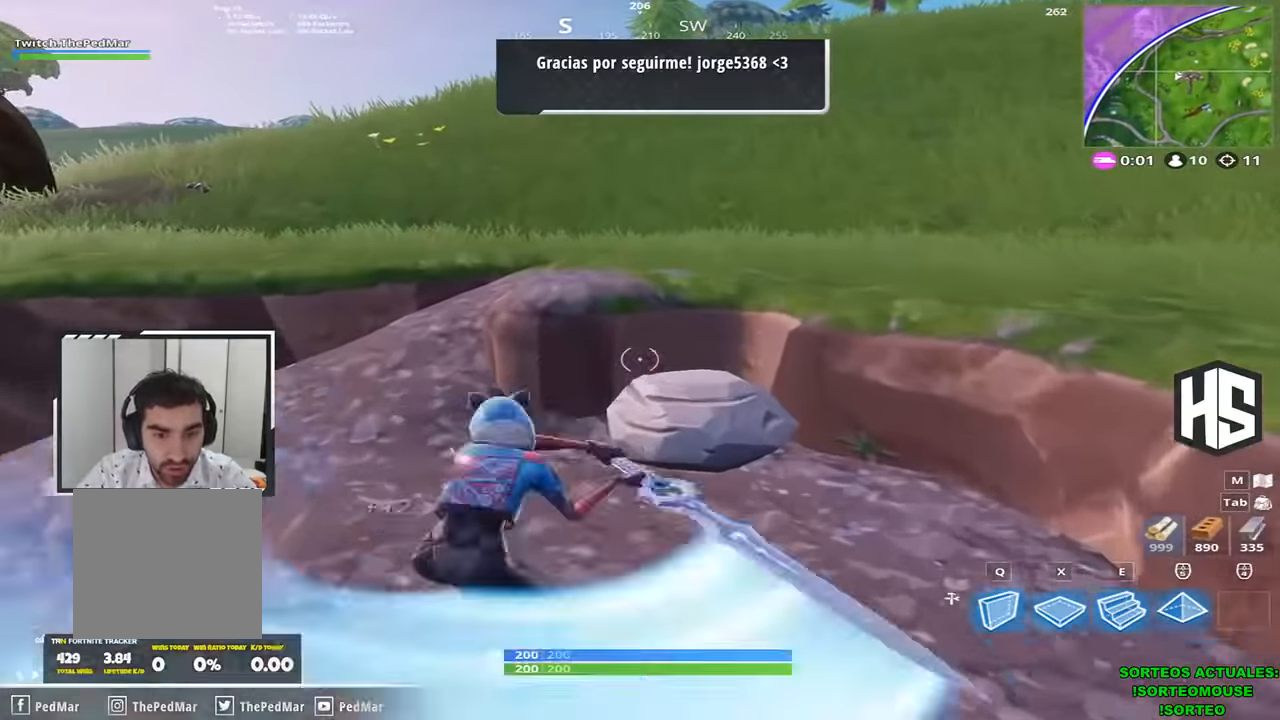
{"keys": ["shift", "w"], "events": [[33, "a", "down"], [267, "a", "up"]]}
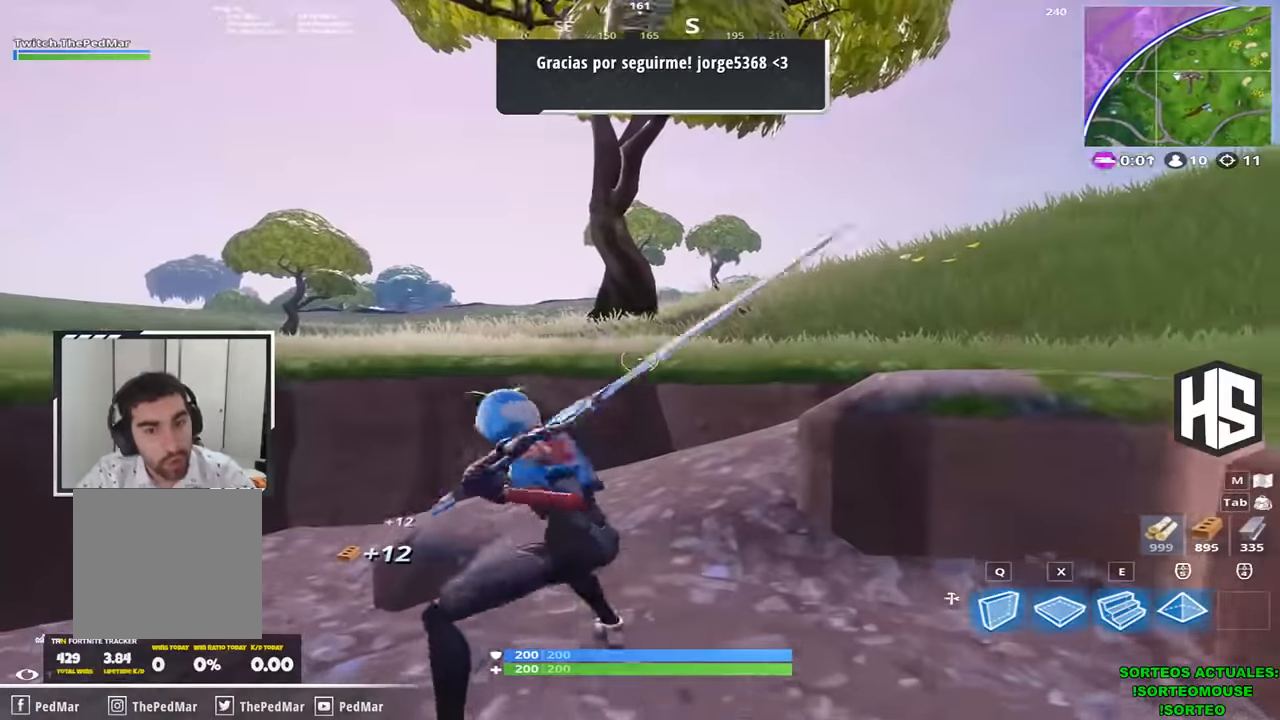
{"keys": ["shift", "w"], "events": []}
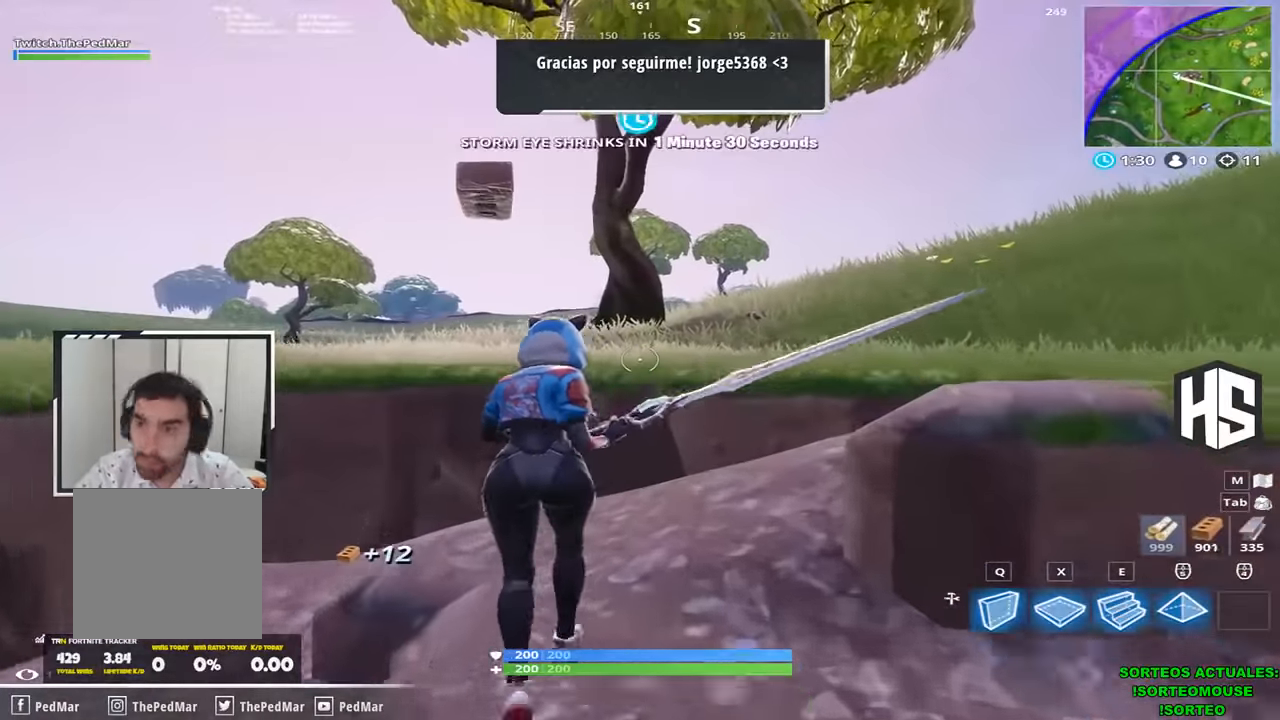
{"keys": ["shift", "space", "w"], "events": [[400, "space", "down"]]}